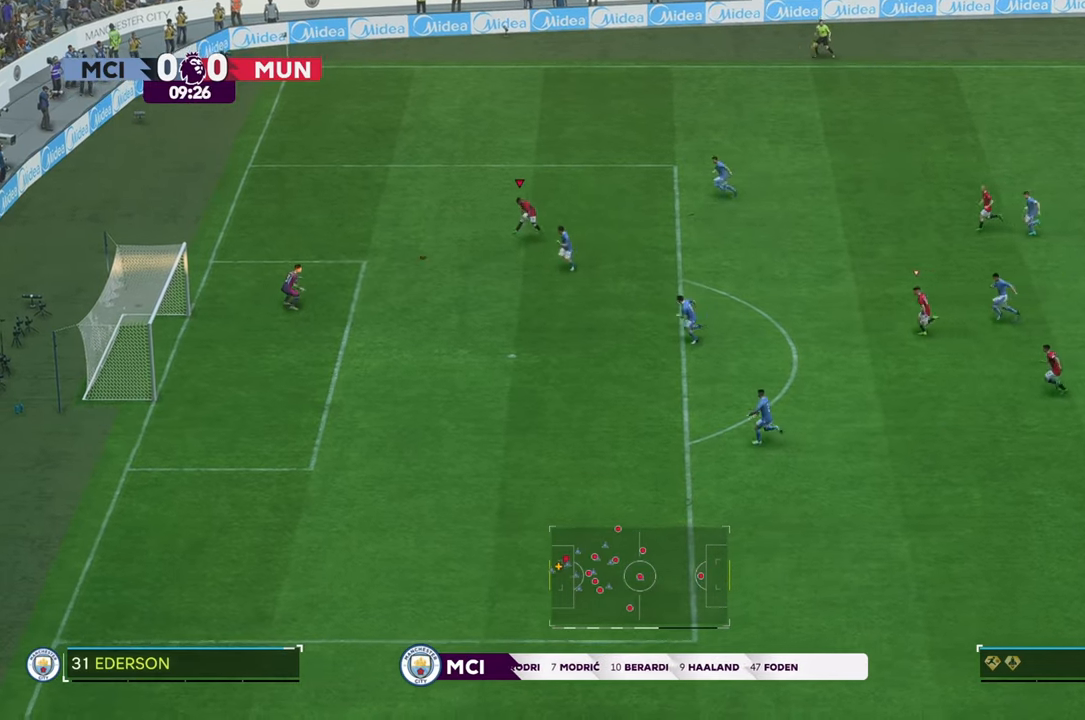
Gameplay with a controller (Xbox layout); each line is a JSON object with the inputs held at the frame after it (dt_ms = milliseconds from this image to that frame). "events" lists button and stick changes between this image and that frame as [ms after this image, input, new state], when the widget could be followed in between. Not read: L3 R3.
{"dt_ms": 500, "buttons": [], "left_stick": "down", "right_stick": "center", "events": []}
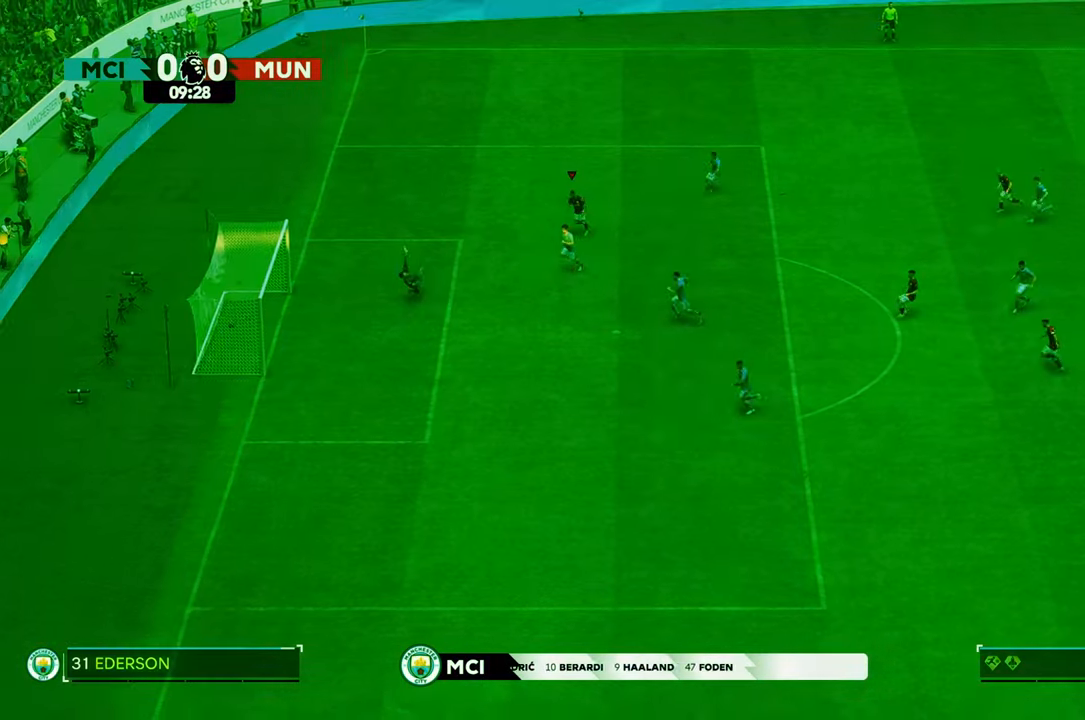
{"dt_ms": 500, "buttons": [], "left_stick": "down", "right_stick": "center", "events": []}
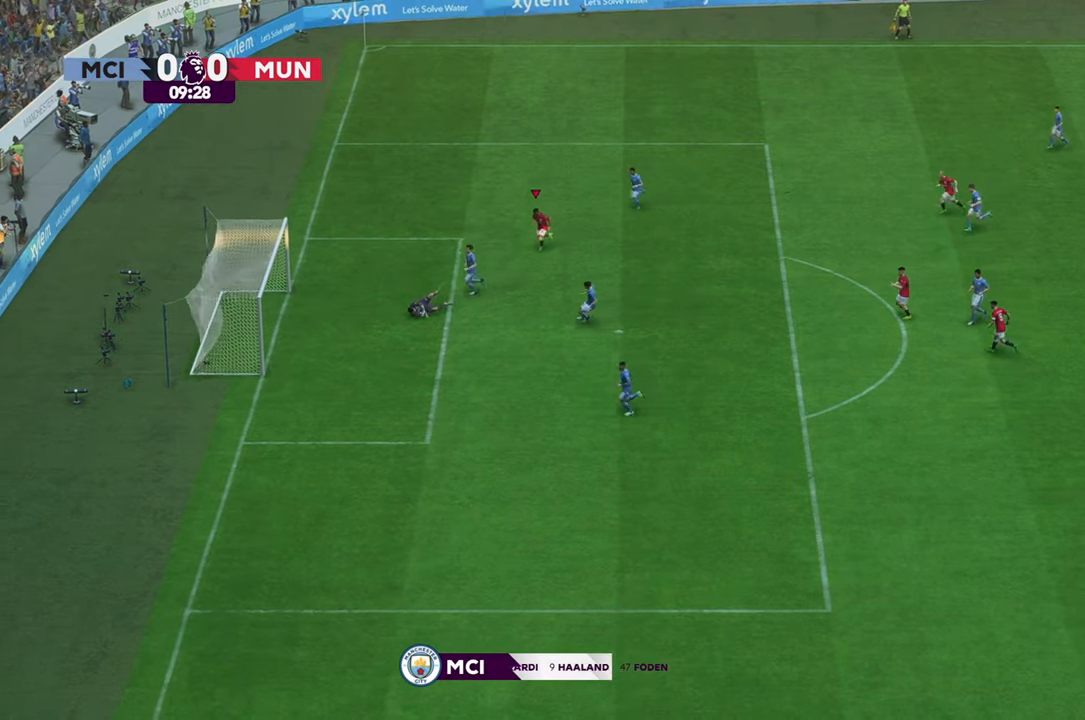
{"dt_ms": 500, "buttons": [], "left_stick": "down", "right_stick": "center", "events": []}
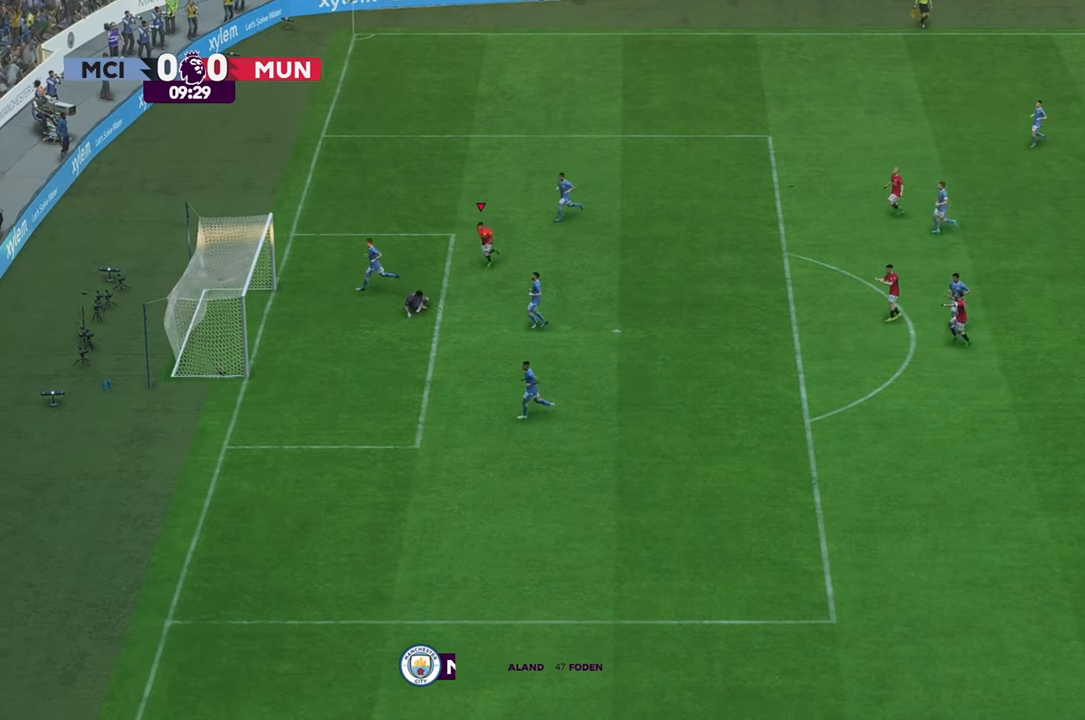
{"dt_ms": 500, "buttons": [], "left_stick": "down", "right_stick": "center", "events": []}
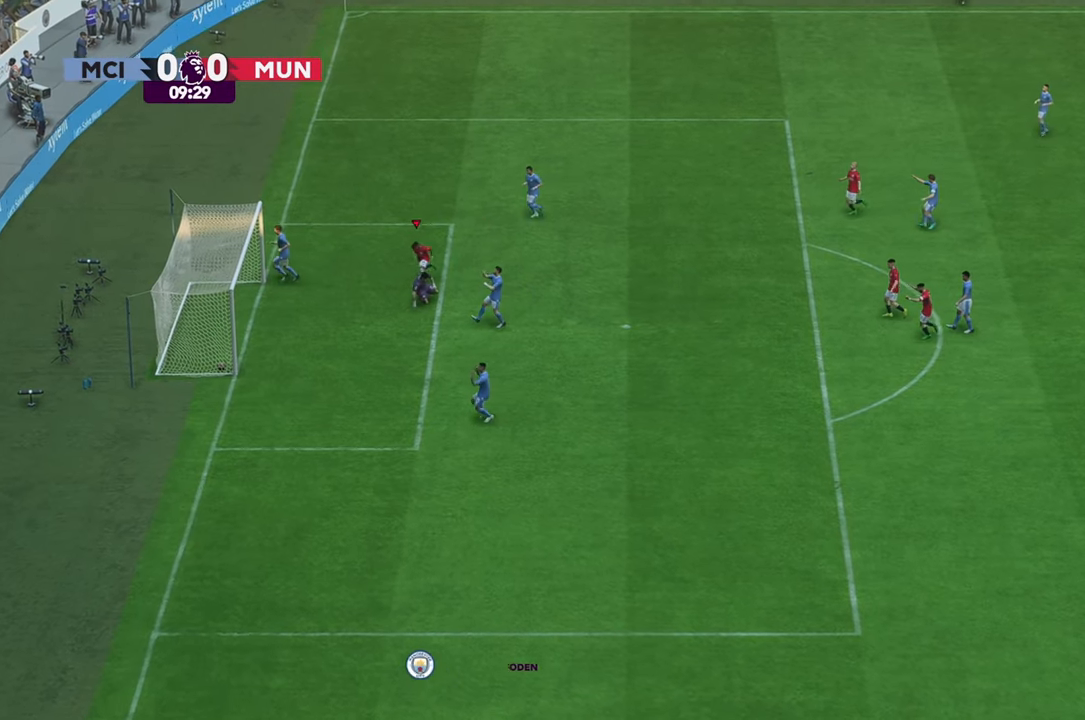
{"dt_ms": 1000, "buttons": [], "left_stick": "down-right", "right_stick": "center"}
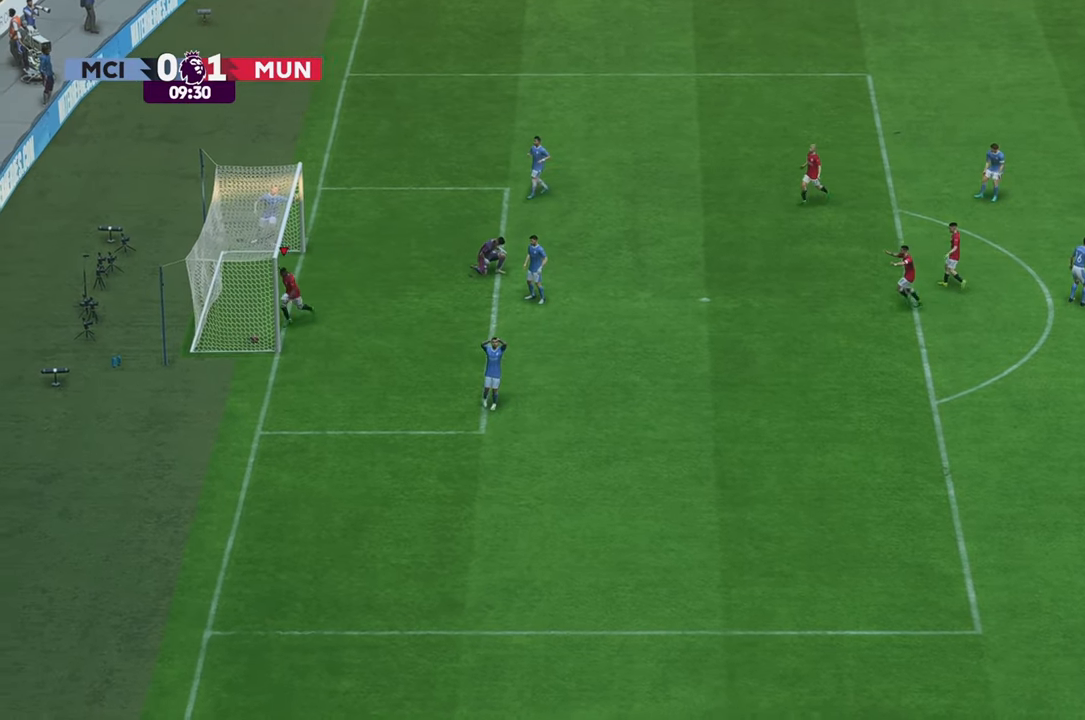
{"dt_ms": 500, "buttons": [], "left_stick": "down-right", "right_stick": "center", "events": []}
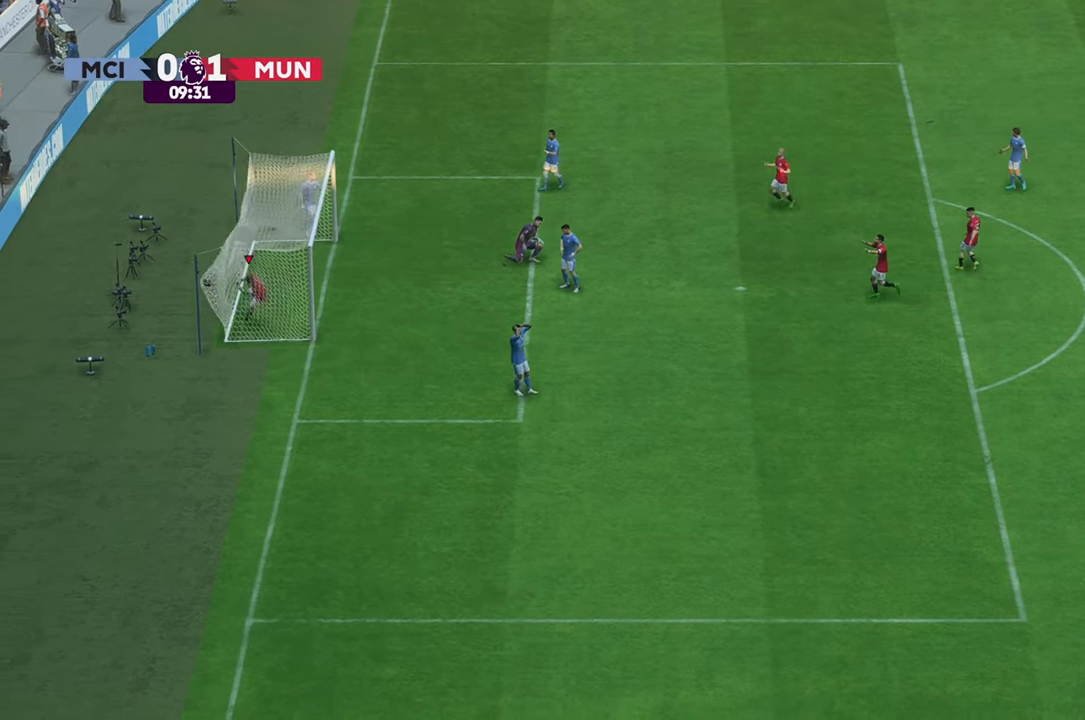
{"dt_ms": 500, "buttons": [], "left_stick": "down-right", "right_stick": "center", "events": []}
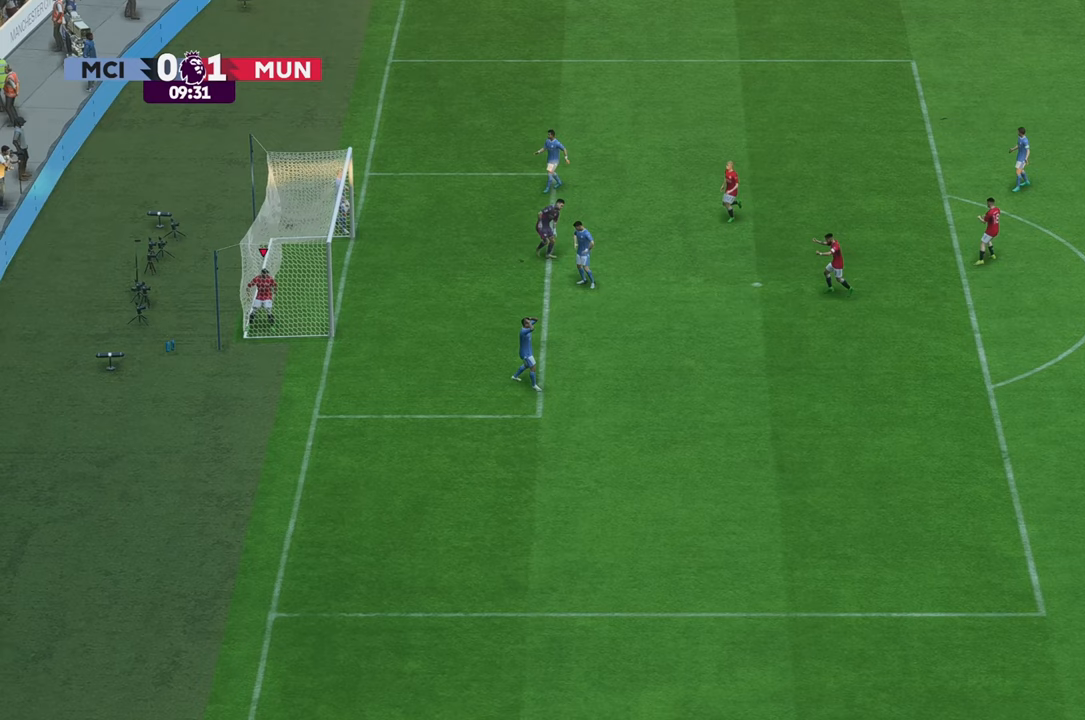
{"dt_ms": 500, "buttons": ["R2"], "left_stick": "right", "right_stick": "center", "events": [[250, "left_stick", "right"], [350, "R2", "down"]]}
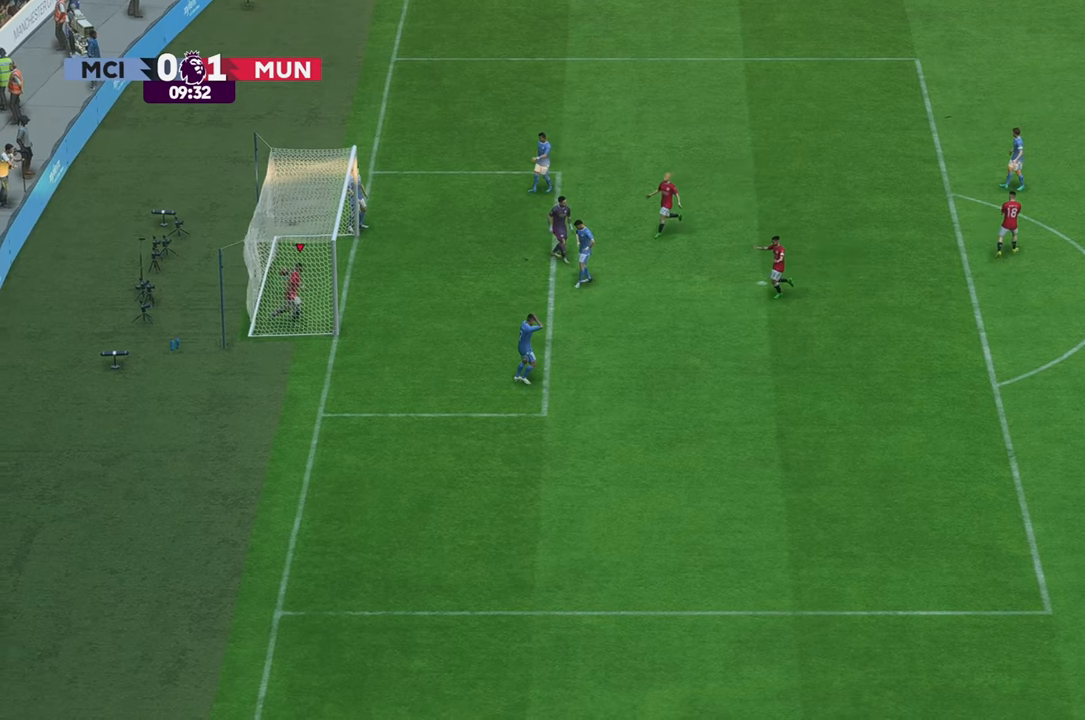
{"dt_ms": 500, "buttons": [], "left_stick": "right", "right_stick": "center", "events": [[350, "R2", "up"]]}
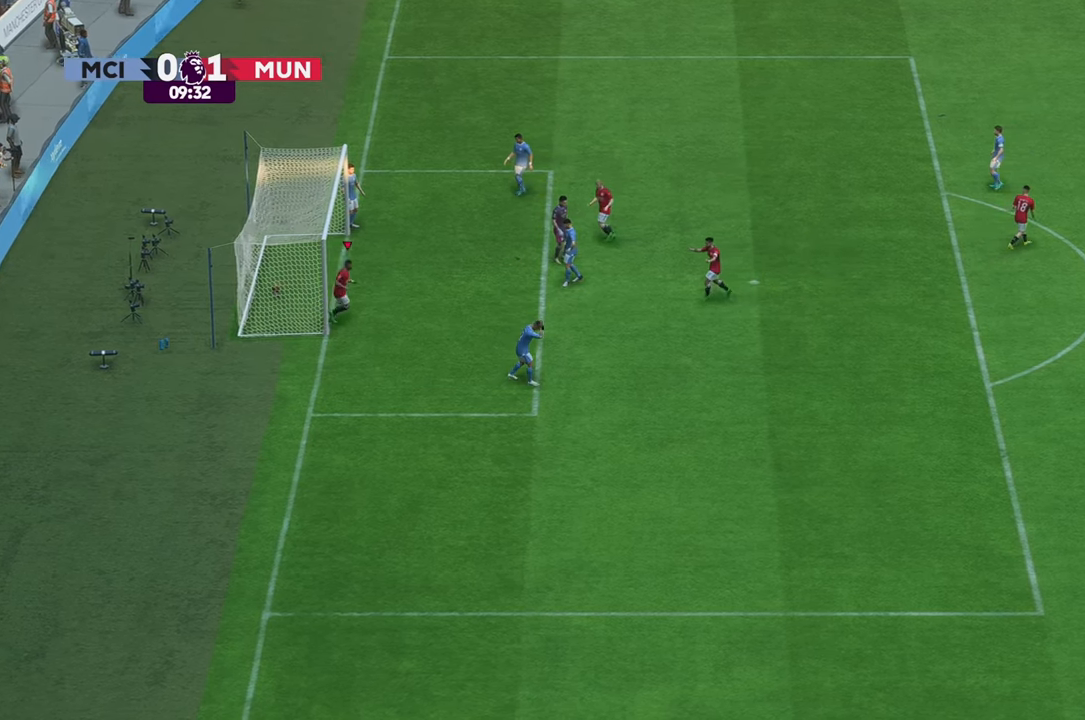
{"dt_ms": 500, "buttons": [], "left_stick": "right", "right_stick": "center", "events": []}
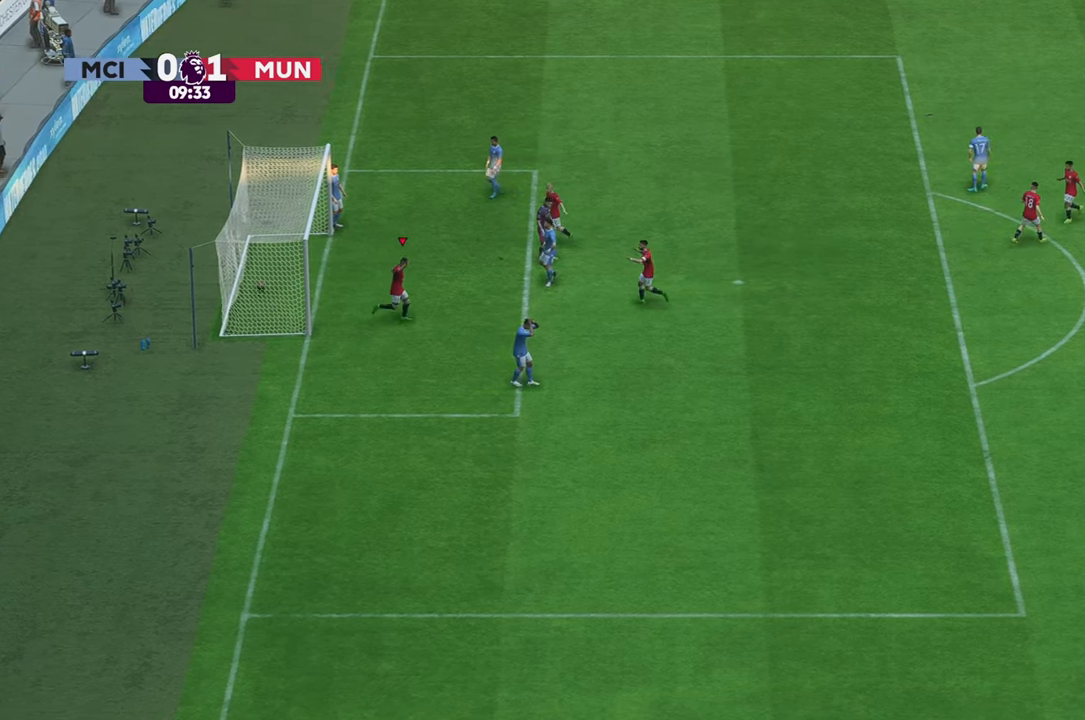
{"dt_ms": 500, "buttons": [], "left_stick": "right", "right_stick": "center", "events": []}
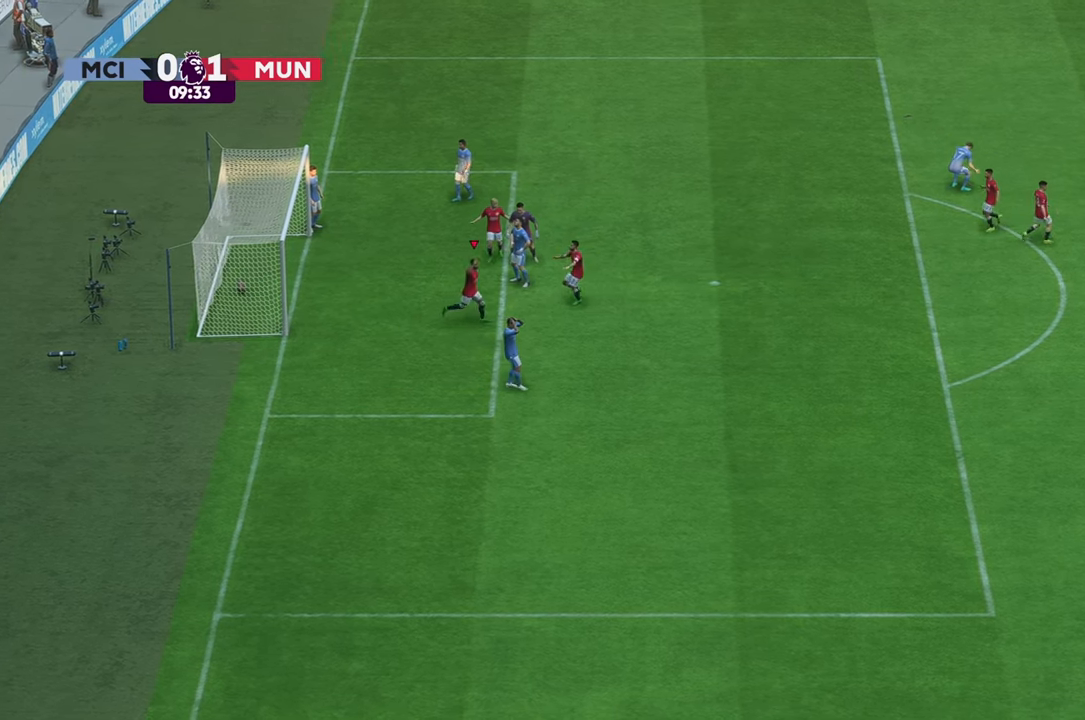
{"dt_ms": 500, "buttons": [], "left_stick": "right", "right_stick": "center", "events": []}
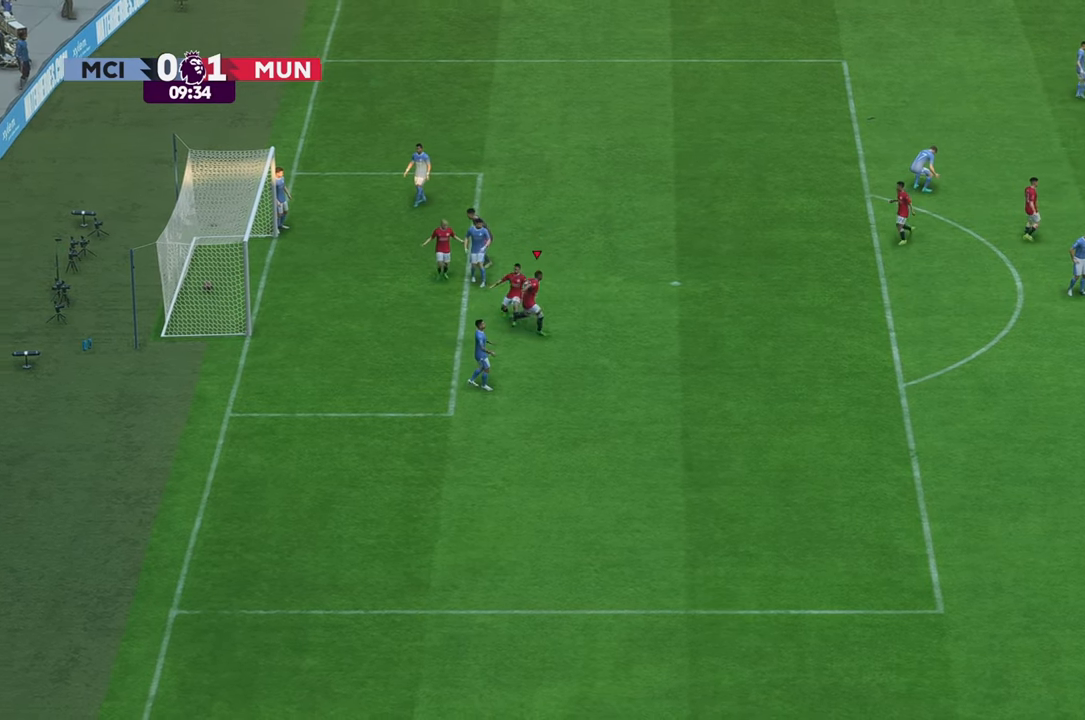
{"dt_ms": 500, "buttons": [], "left_stick": "center", "right_stick": "center", "events": [[233, "left_stick", "down-right"], [483, "left_stick", "center"]]}
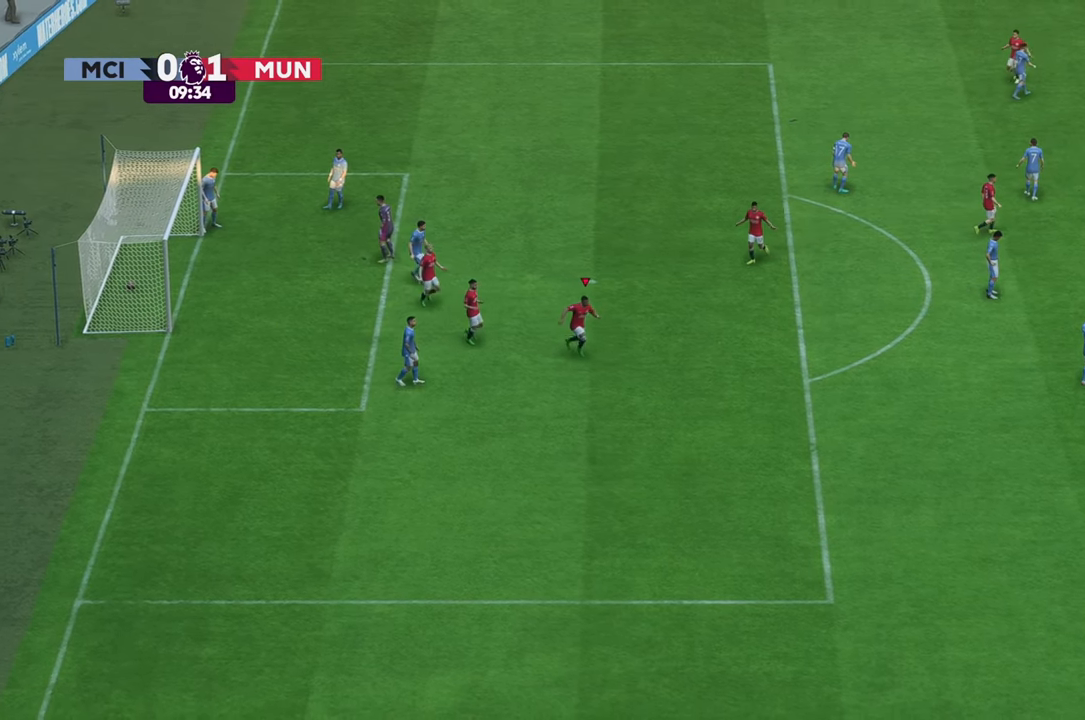
{"dt_ms": 500, "buttons": [], "left_stick": "right", "right_stick": "center", "events": [[100, "left_stick", "right"]]}
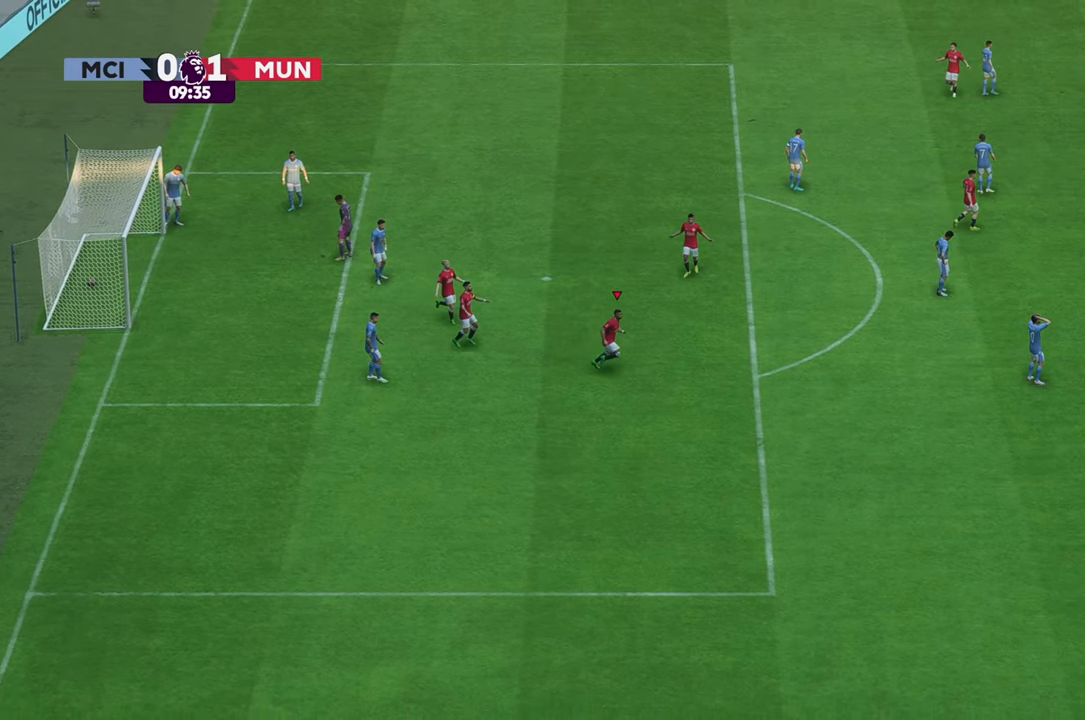
{"dt_ms": 500, "buttons": [], "left_stick": "right", "right_stick": "center", "events": []}
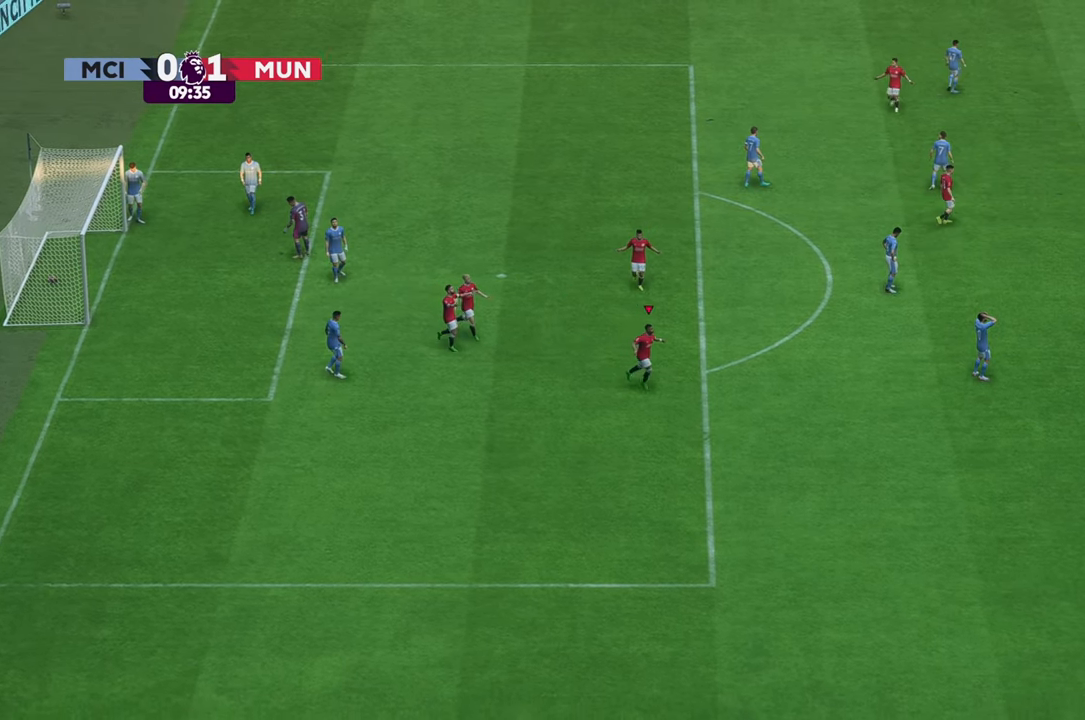
{"dt_ms": 500, "buttons": [], "left_stick": "right", "right_stick": "center", "events": []}
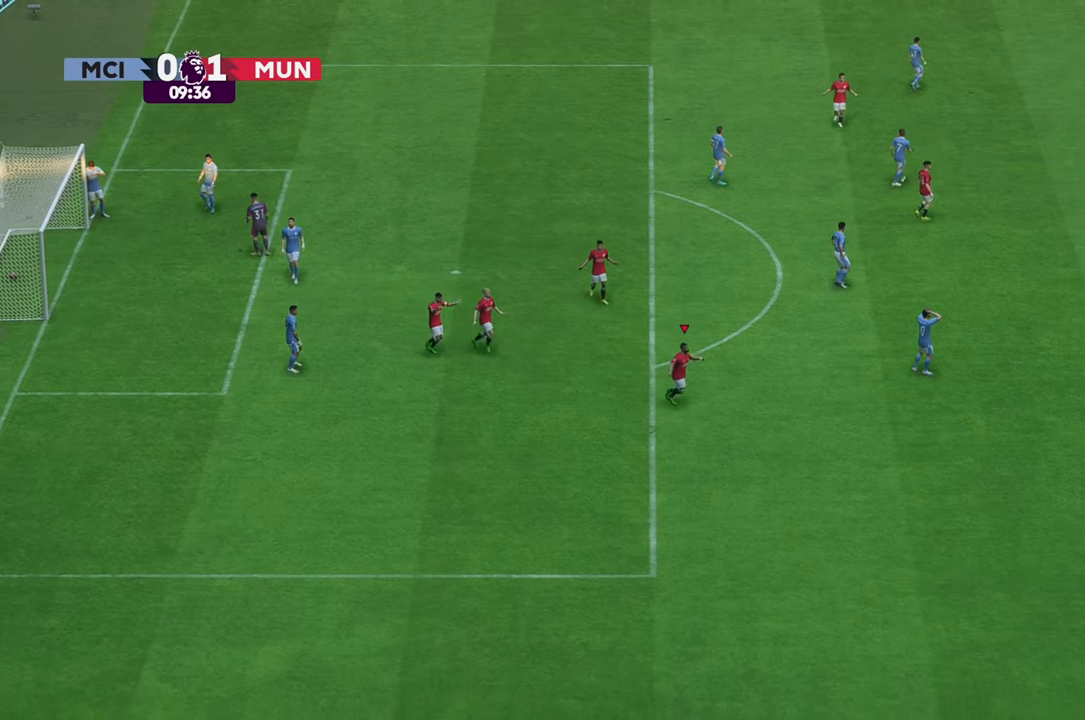
{"dt_ms": 500, "buttons": [], "left_stick": "right", "right_stick": "center", "events": []}
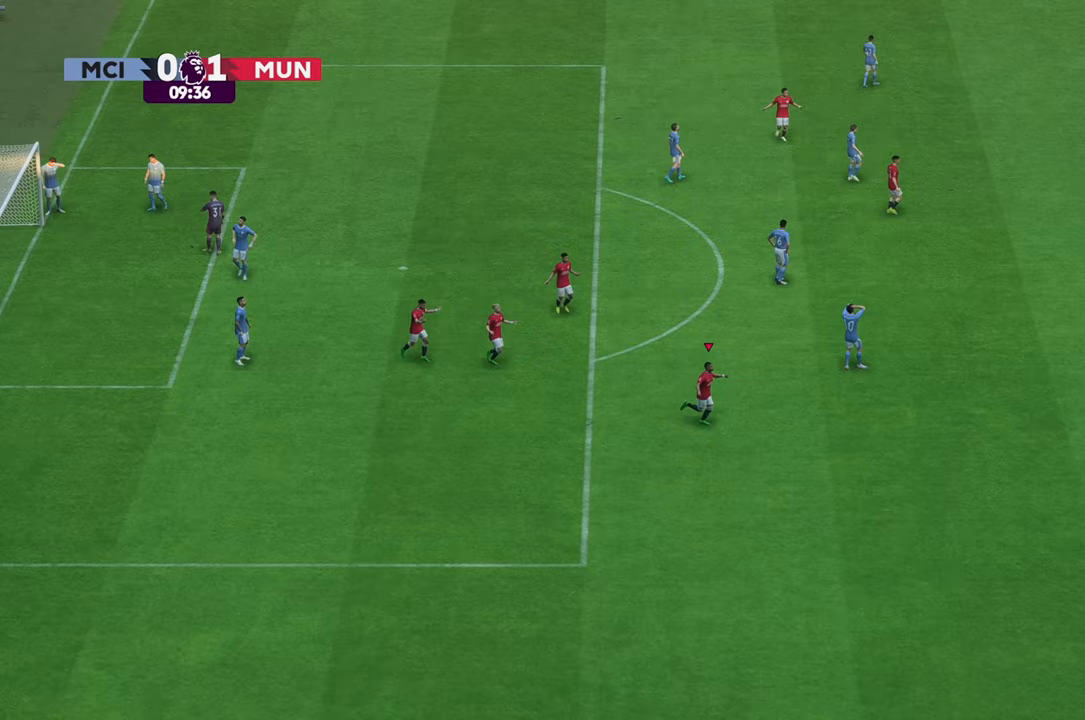
{"dt_ms": 500, "buttons": [], "left_stick": "down-right", "right_stick": "center", "events": [[183, "left_stick", "down-right"]]}
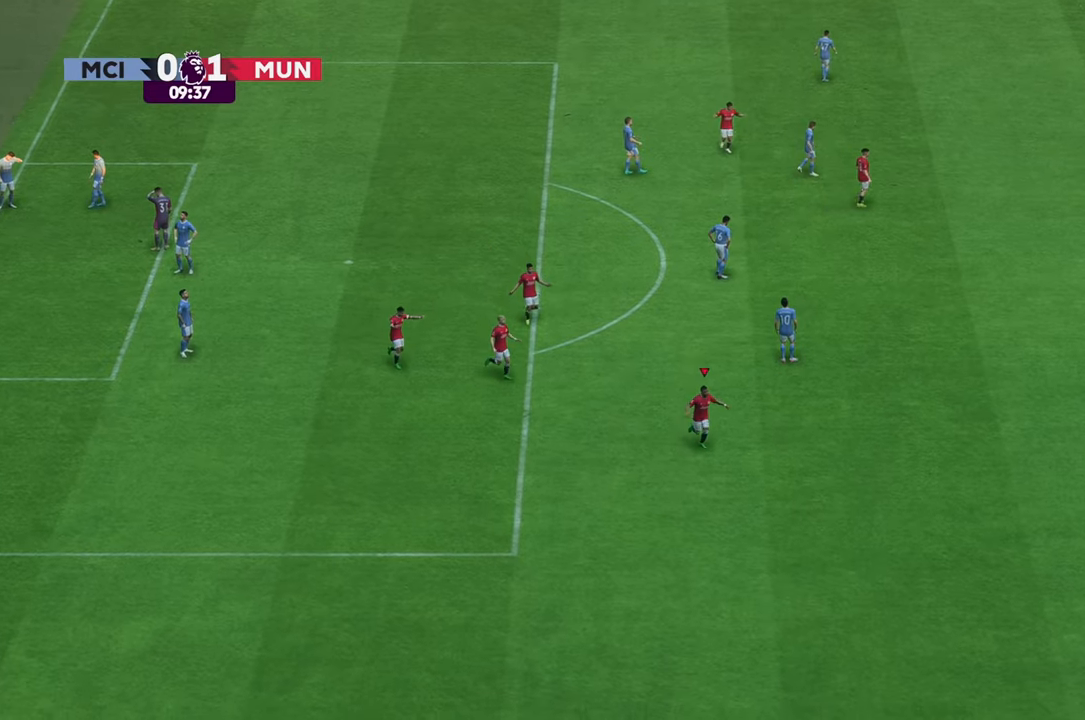
{"dt_ms": 500, "buttons": [], "left_stick": "down-right", "right_stick": "center", "events": []}
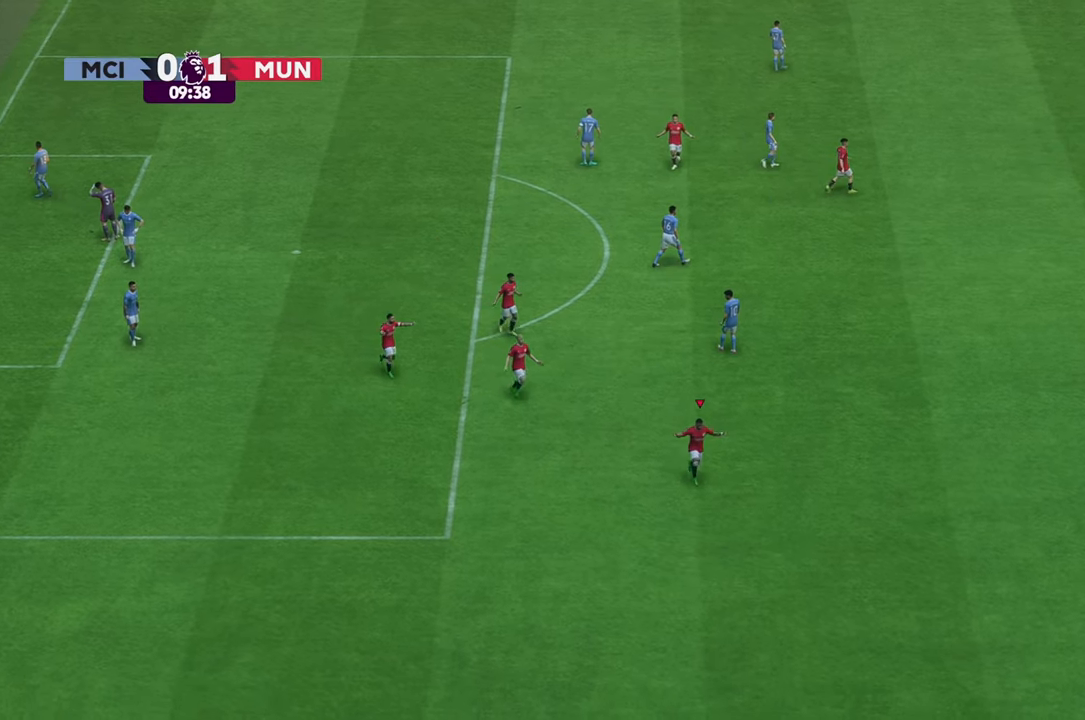
{"dt_ms": 500, "buttons": [], "left_stick": "down-right", "right_stick": "center", "events": []}